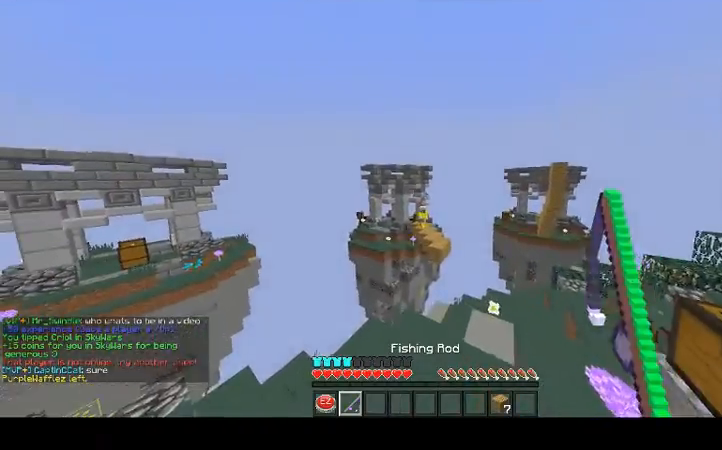
Gameplay with keyboard and mouse; each line is a JSON object with the keys and mouse buttons held at the frame after it. "events" lists presses ("down") and releases ("up") of "a", "d", "s", "space", "w", "mouse_left" and "mouse_right" between this image and that frame as [ms after this image, input, new state], when the widget could be followed in between. "mouse_left", "mouse_right" = the "left", "right" buttons of the "mouse" list. No other keys are recorded. Fast repeated clicks can show as one long hold. Mouse movement is not recorded.
{"keys": ["a"], "mouse": [], "events": [[100, "mouse_right", "down"], [167, "a", "down"], [167, "mouse_right", "up"]]}
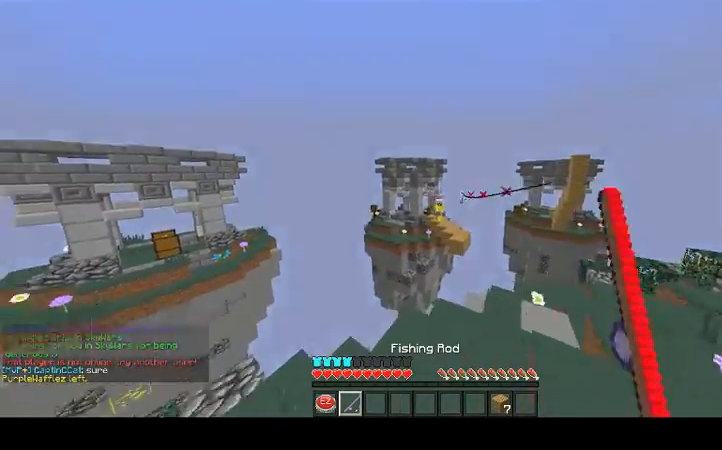
{"keys": ["a"], "mouse": [], "events": []}
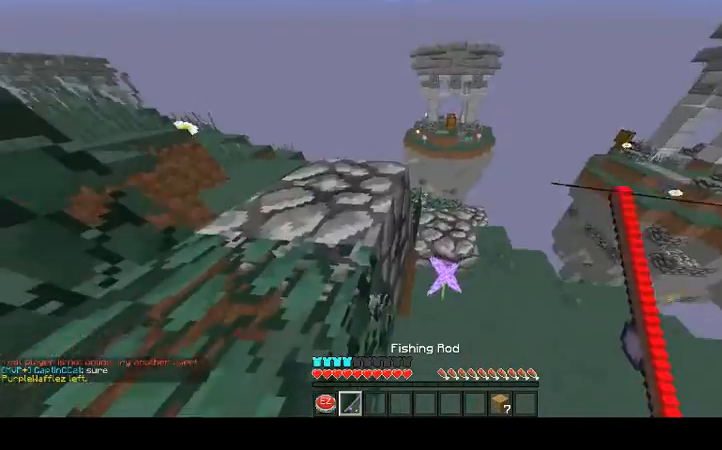
{"keys": [], "mouse": ["left"], "events": [[33, "a", "up"], [267, "mouse_left", "down"]]}
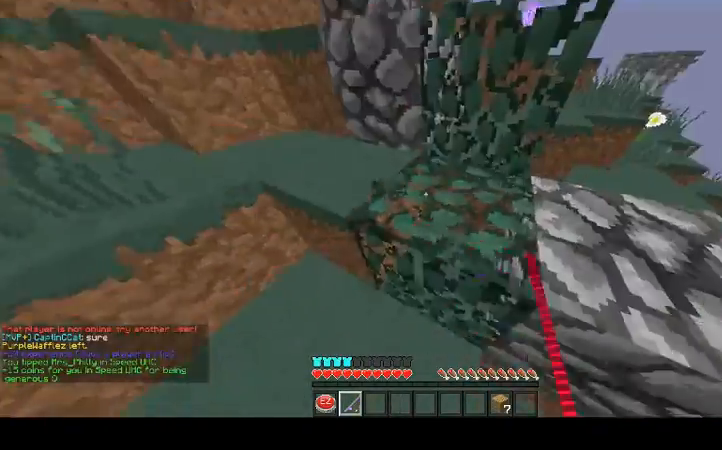
{"keys": ["w"], "mouse": [], "events": [[133, "w", "down"], [300, "space", "down"], [333, "mouse_left", "up"], [433, "space", "up"]]}
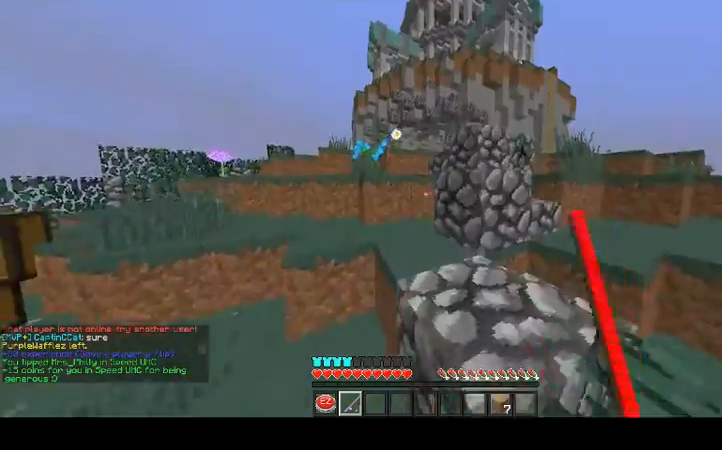
{"keys": ["w"], "mouse": [], "events": [[200, "space", "down"], [400, "space", "up"]]}
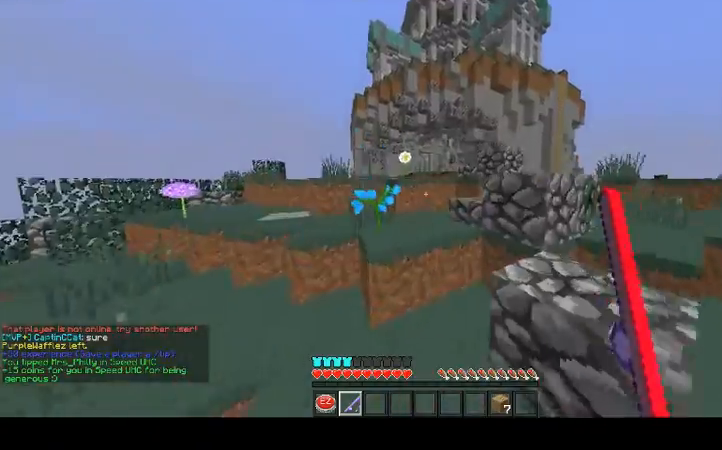
{"keys": ["w"], "mouse": [], "events": [[200, "space", "down"], [400, "space", "up"]]}
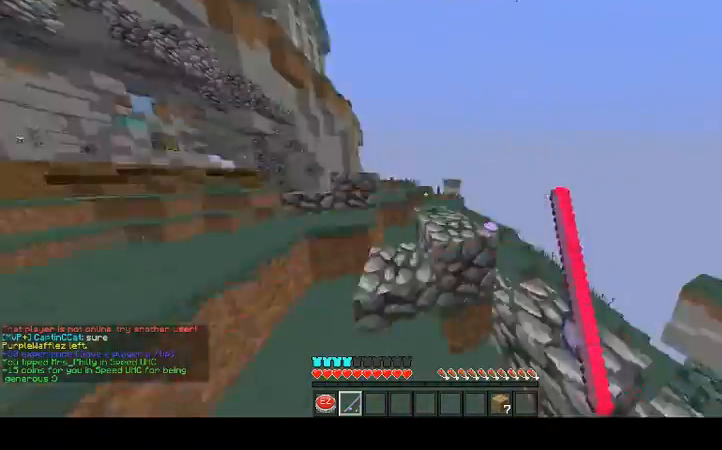
{"keys": ["w"], "mouse": [], "events": [[33, "w", "up"], [100, "a", "down"], [233, "a", "up"], [433, "w", "down"]]}
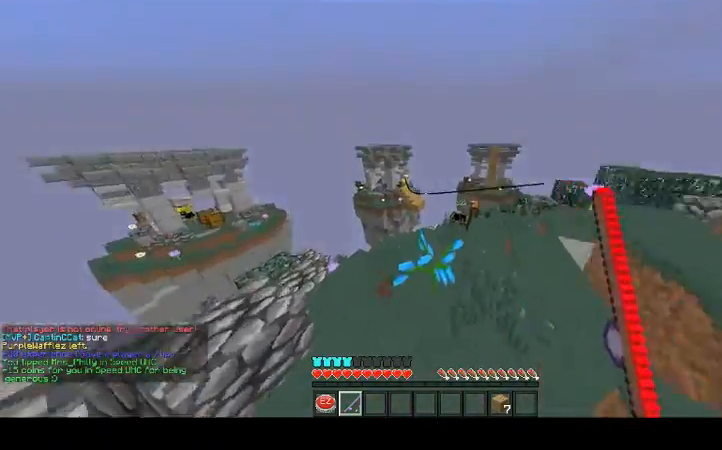
{"keys": [], "mouse": ["right"], "events": [[500, "mouse_right", "down"], [500, "w", "up"]]}
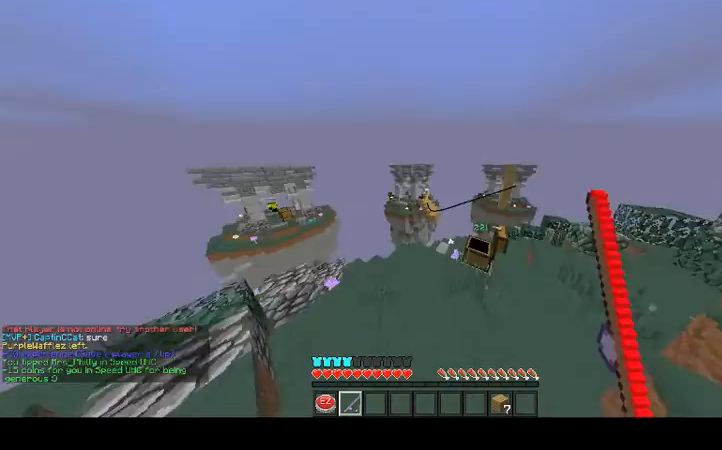
{"keys": ["space", "w"], "mouse": [], "events": [[67, "mouse_right", "up"], [100, "d", "down"], [200, "mouse_right", "down"], [267, "mouse_right", "up"], [367, "d", "up"], [433, "w", "down"], [500, "space", "down"]]}
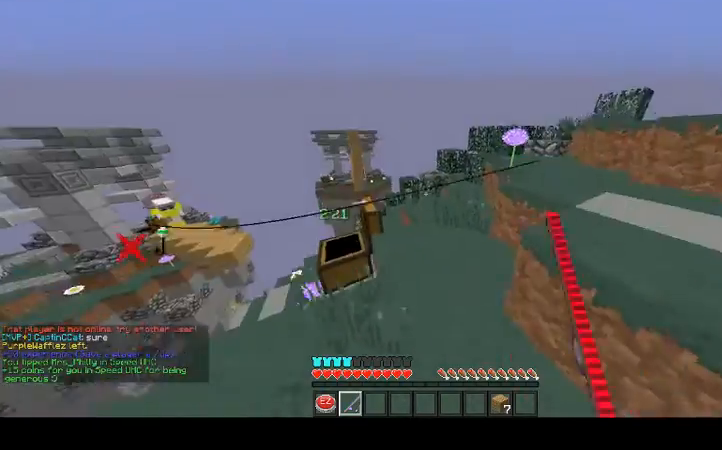
{"keys": ["w"], "mouse": [], "events": [[133, "space", "up"]]}
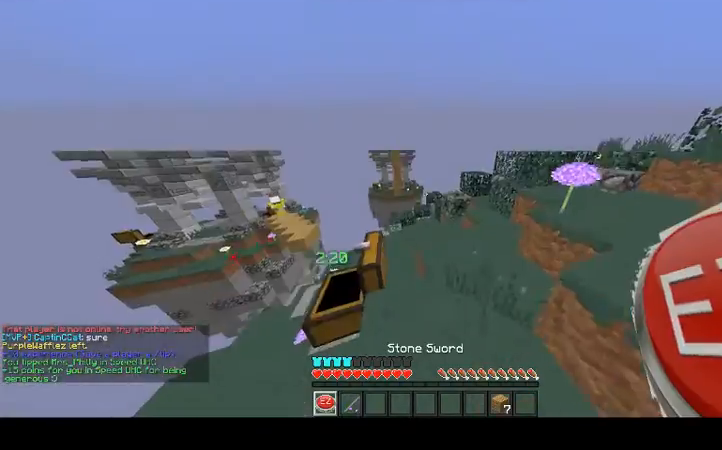
{"keys": ["w"], "mouse": [], "events": []}
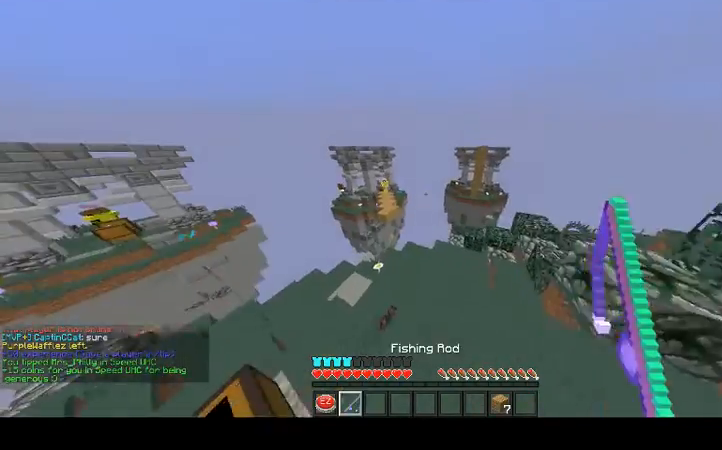
{"keys": [], "mouse": [], "events": [[67, "w", "up"], [200, "d", "down"], [400, "d", "up"]]}
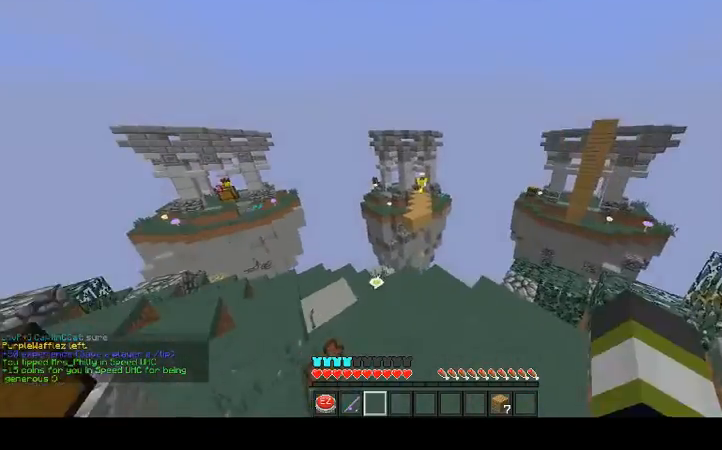
{"keys": [], "mouse": [], "events": []}
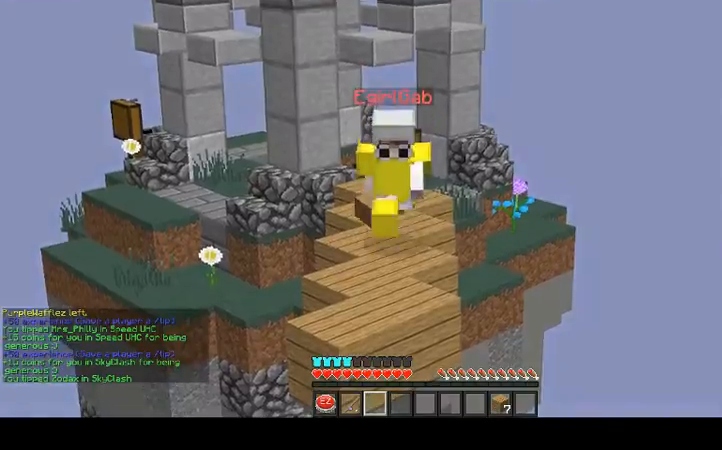
{"keys": ["w"], "mouse": [], "events": [[500, "w", "down"]]}
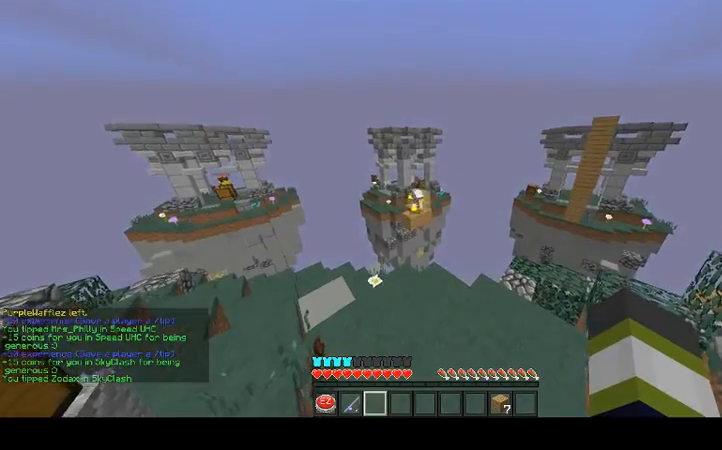
{"keys": ["d"], "mouse": [], "events": [[433, "w", "up"], [500, "d", "down"]]}
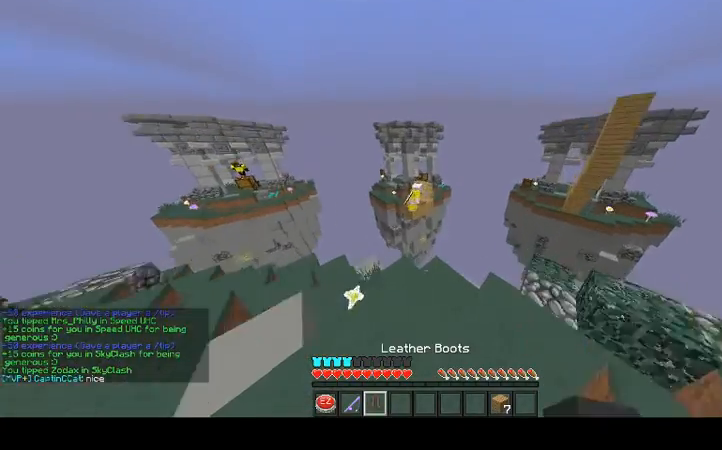
{"keys": ["d"], "mouse": [], "events": []}
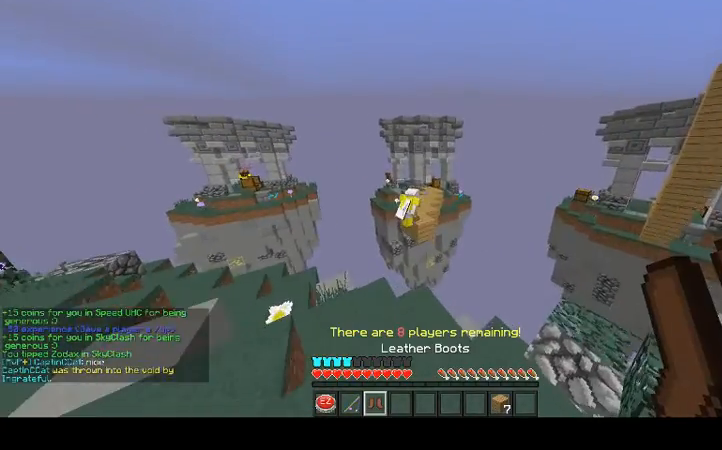
{"keys": [], "mouse": [], "events": [[100, "d", "up"], [100, "w", "down"], [400, "w", "up"]]}